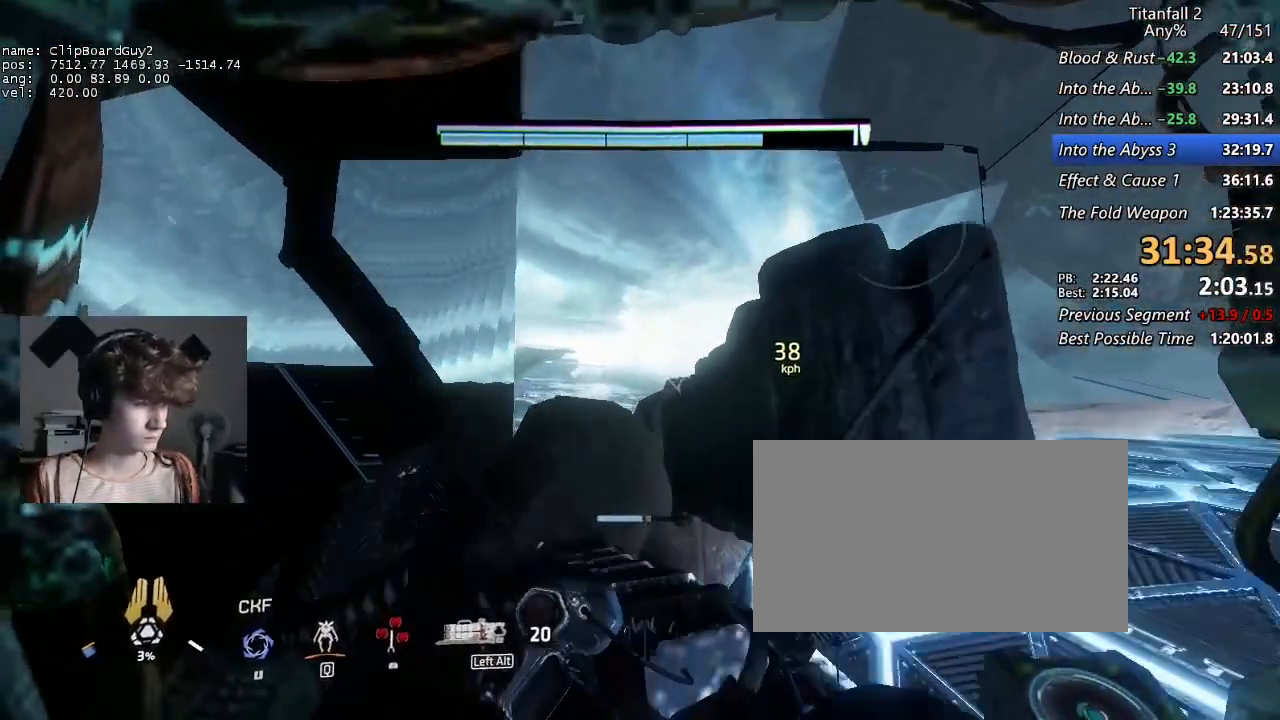
Gameplay with keyboard and mouse; each line is a JSON object with the keys and mouse buttons held at the frame after it. "events" lists presses ("down") and releases ("up") of "1", "2", "3", "4", "5", "a", "alt", "b", "c", "ctrl", "d", "e", "f", "g", "q", "r", "s", "shift", "space", "t", "tab", "v", "w", "x", "z", "mouse_left", "mouse_middle", "mouse_right", "mouse_mb4", "mouse_mb5", "mouse_wheel_up" and "mouse_wheel_down" between this image and that frame as [ms after this image, input, new state], when the widget could be followed in between. "mouse_left", "mouse_middle", "mouse_right", "mouse_mb4", "mouse_mb5", "mouse_wheel_up", "mouse_wheel_down" = the "left", "middle", "right", "mb4", "mb5", "wheel_up", "wheel_down" buttons of the "mouse" list. No other keys are recorded. Not read: mouse_move.
{"keys": ["shift", "w"], "mouse": [], "events": []}
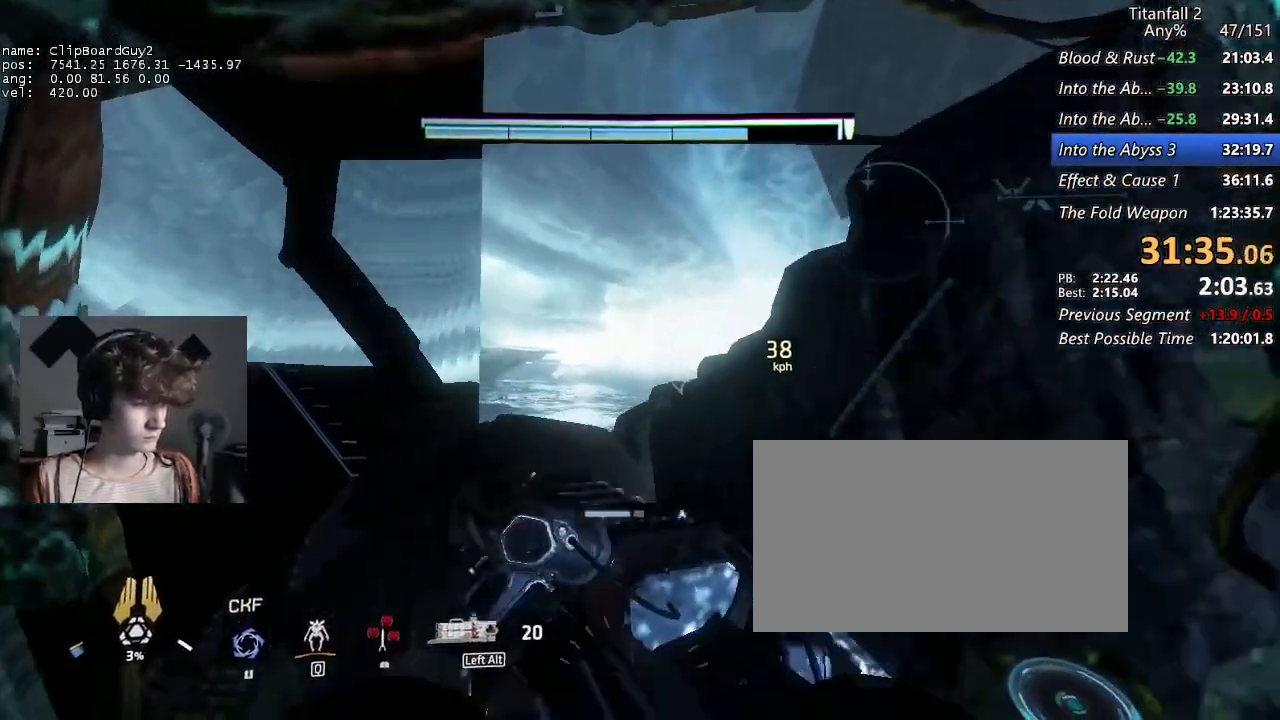
{"keys": ["shift", "w"], "mouse": [], "events": []}
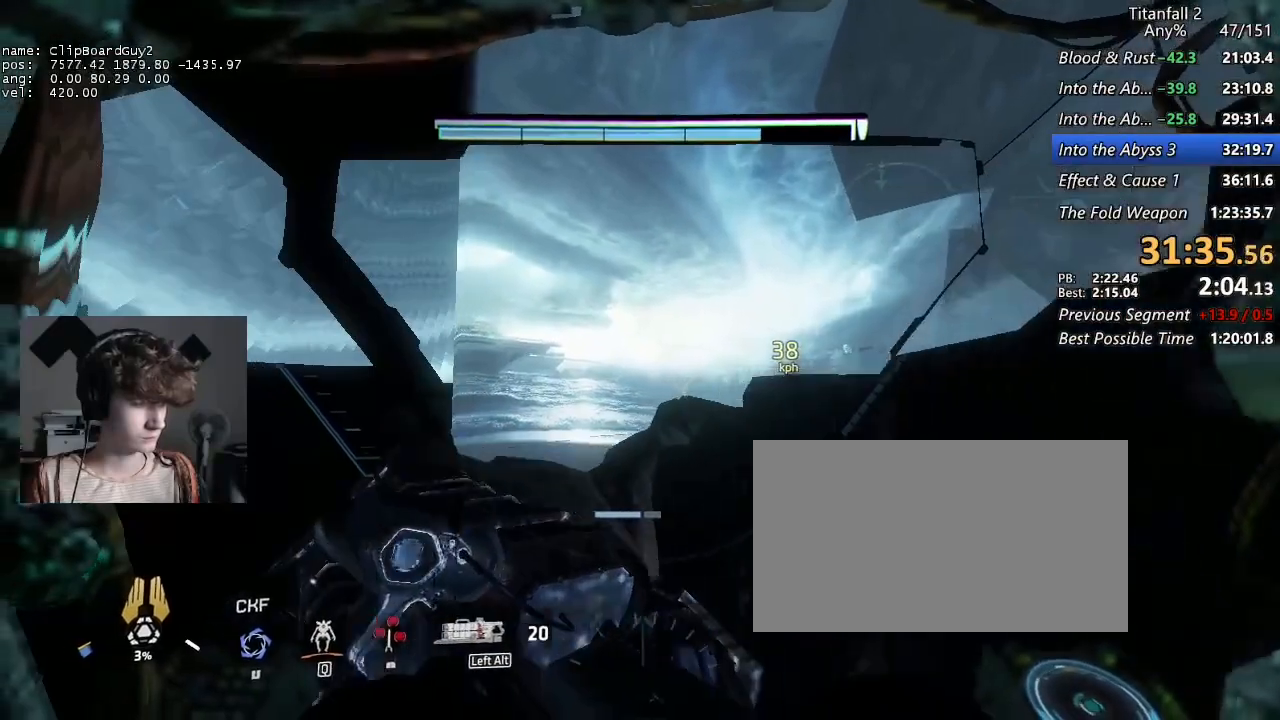
{"keys": ["shift", "w"], "mouse": [], "events": []}
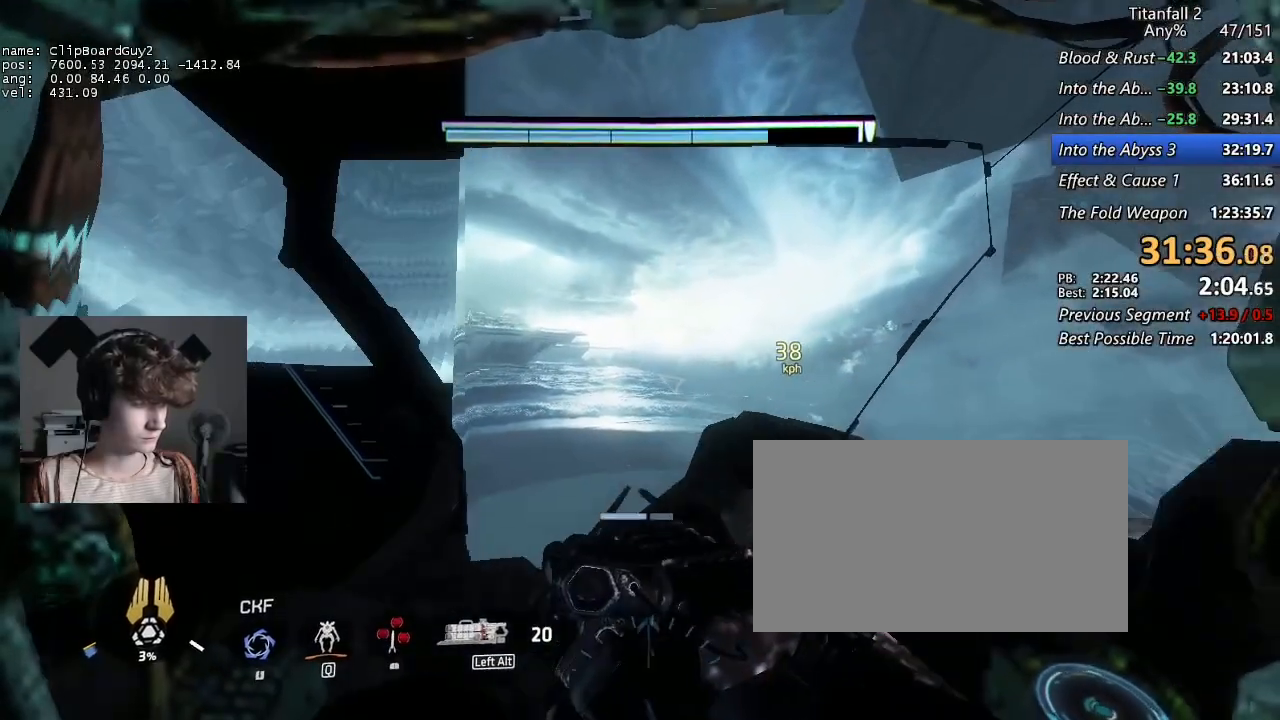
{"keys": ["shift", "w"], "mouse": [], "events": []}
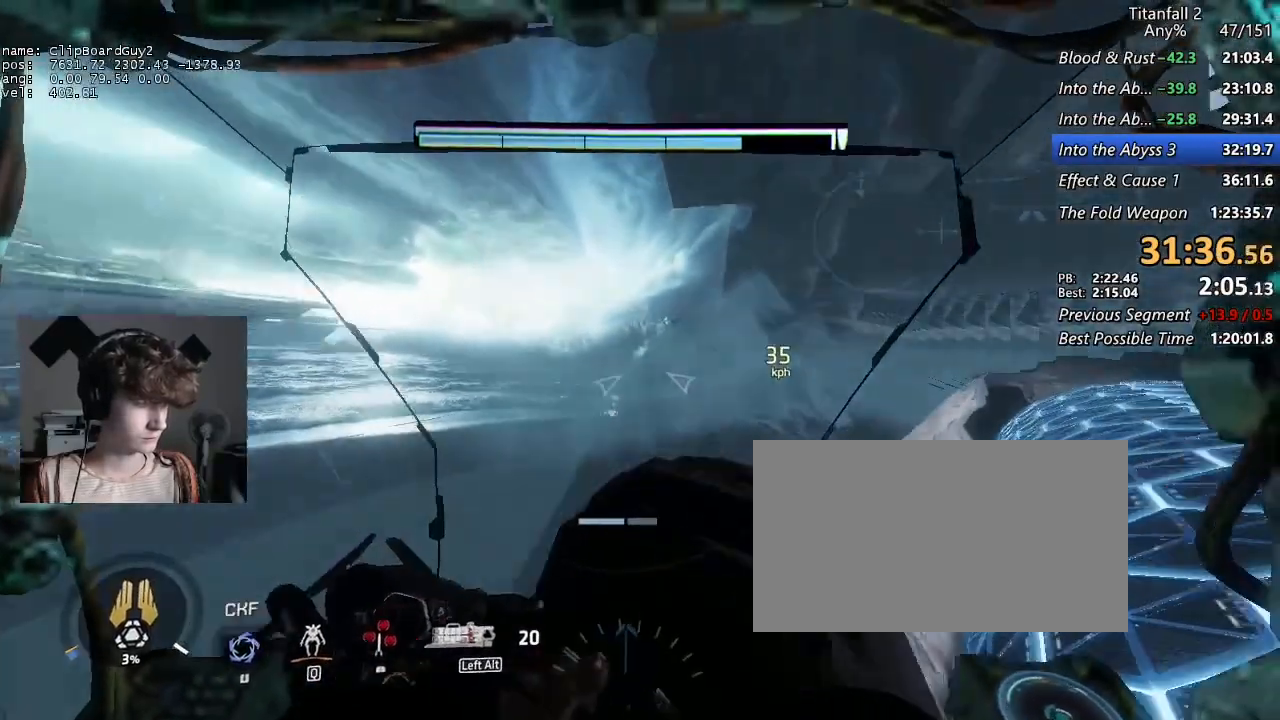
{"keys": ["shift", "w"], "mouse": [], "events": [[467, "space", "down"], [500, "space", "up"]]}
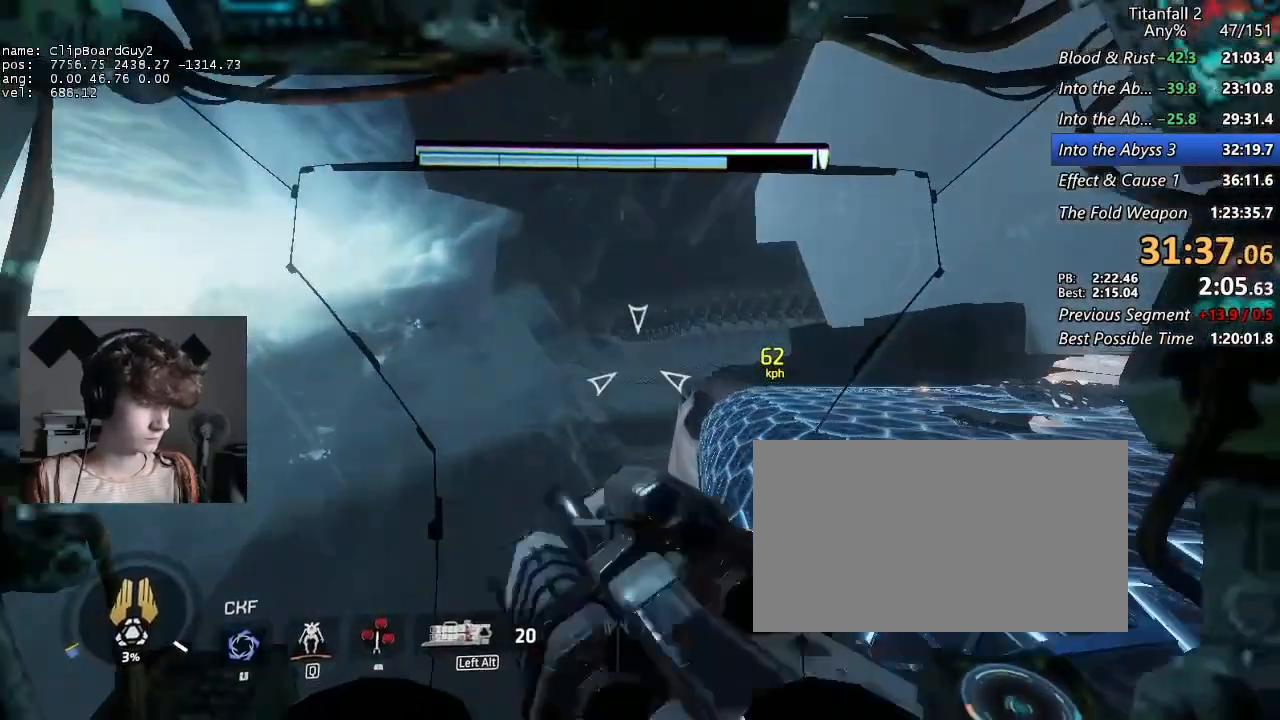
{"keys": ["shift", "w"], "mouse": [], "events": []}
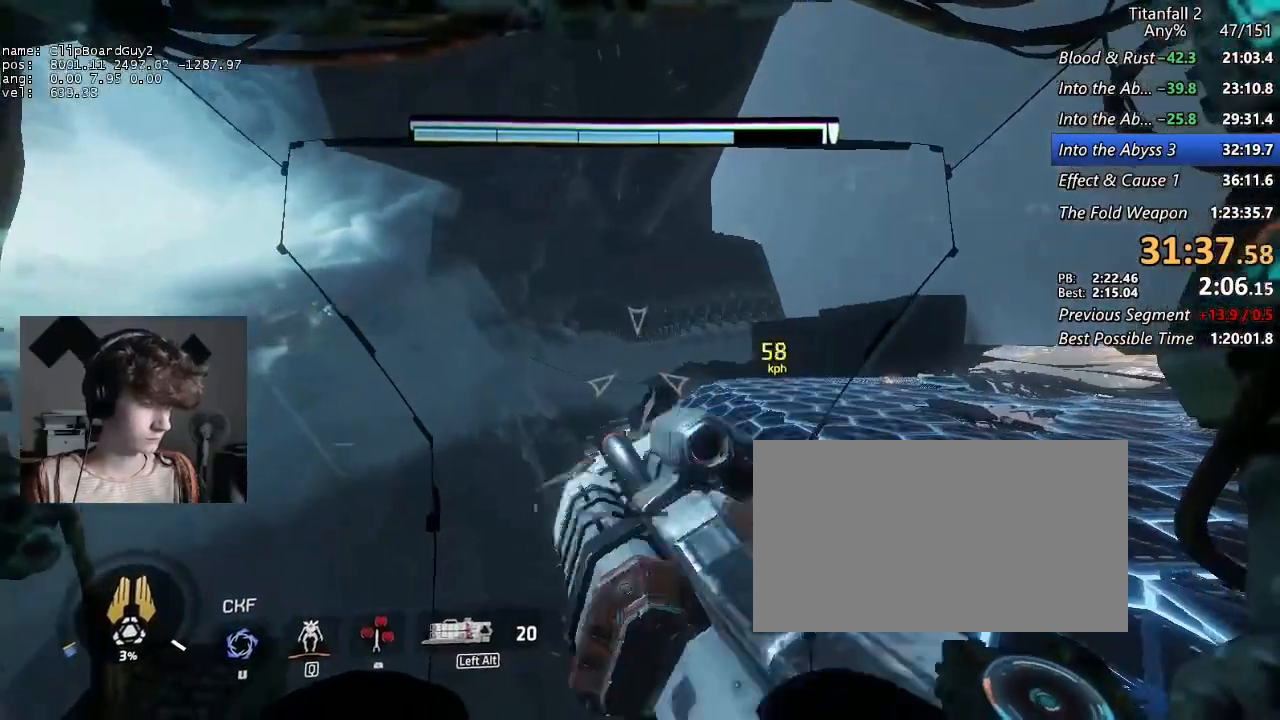
{"keys": ["shift", "w"], "mouse": [], "events": []}
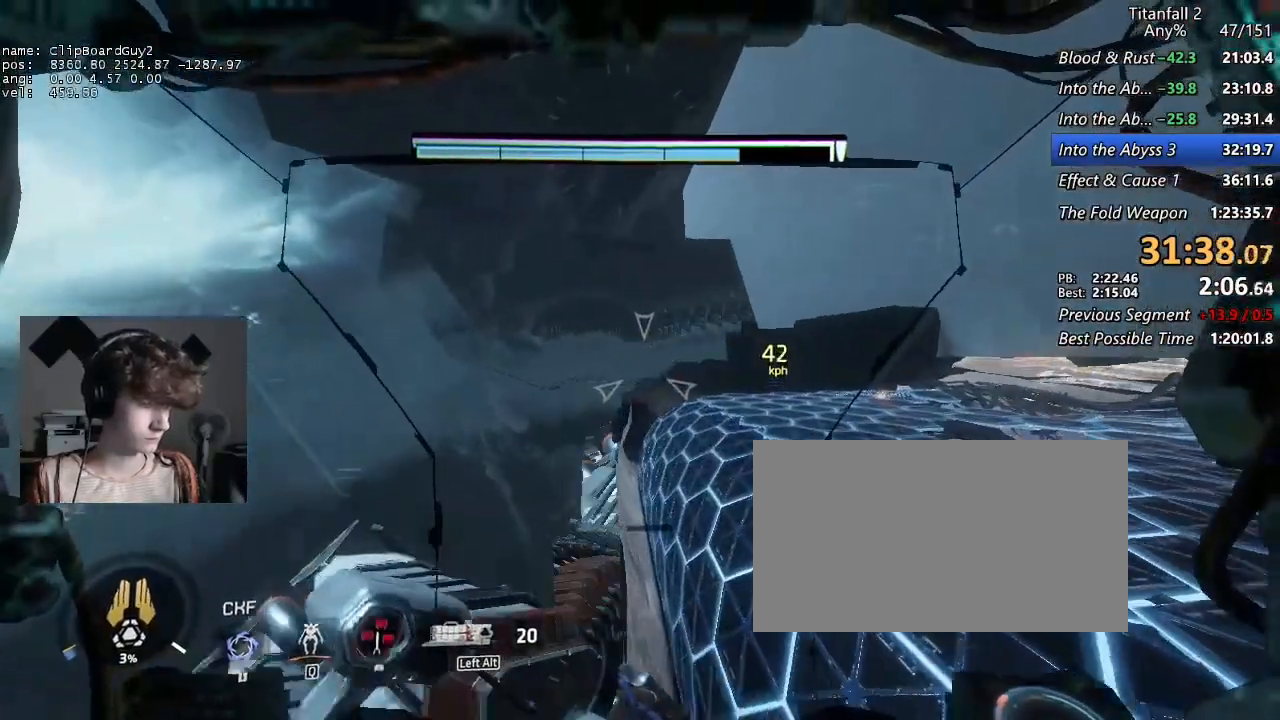
{"keys": ["shift", "w"], "mouse": [], "events": []}
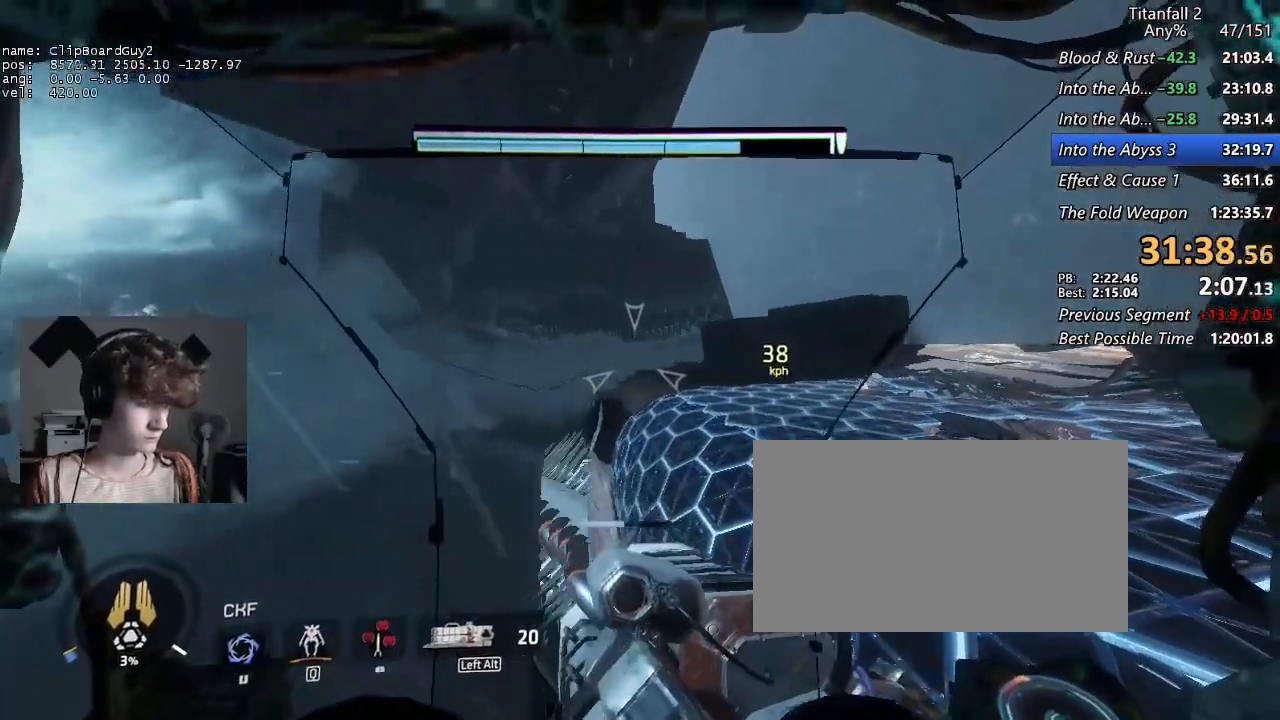
{"keys": ["shift", "w"], "mouse": [], "events": []}
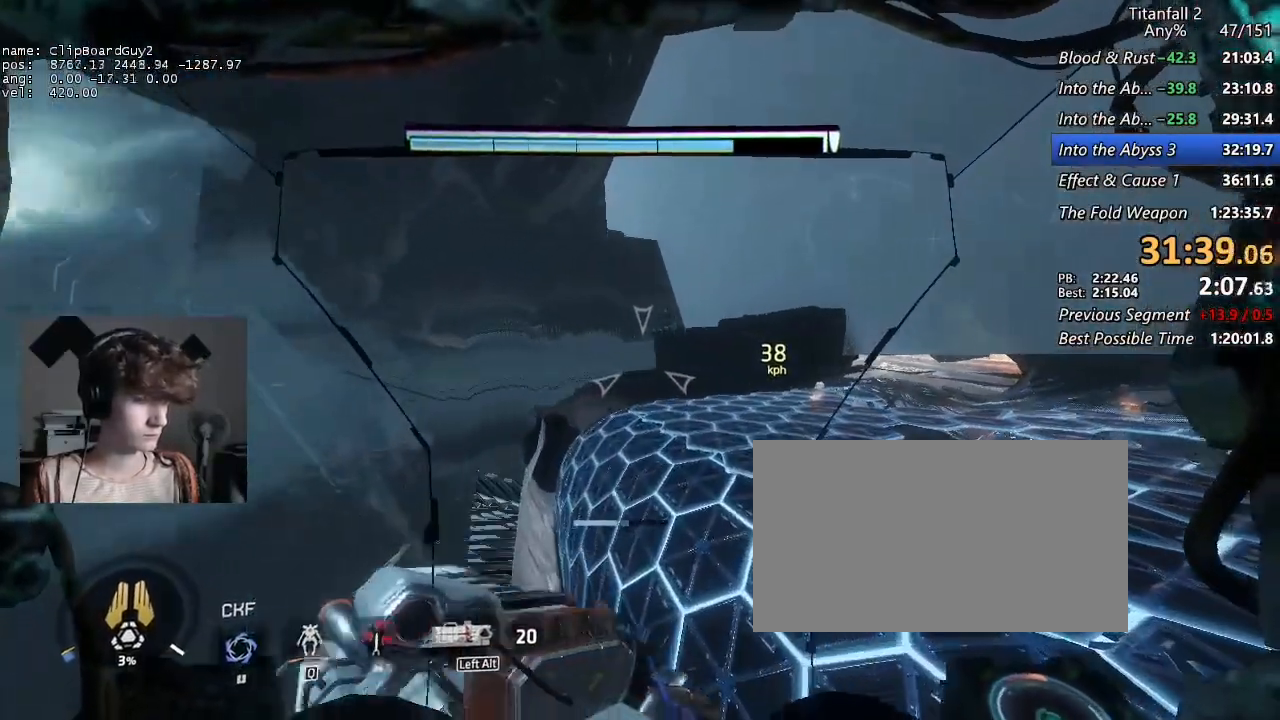
{"keys": ["shift", "w"], "mouse": [], "events": []}
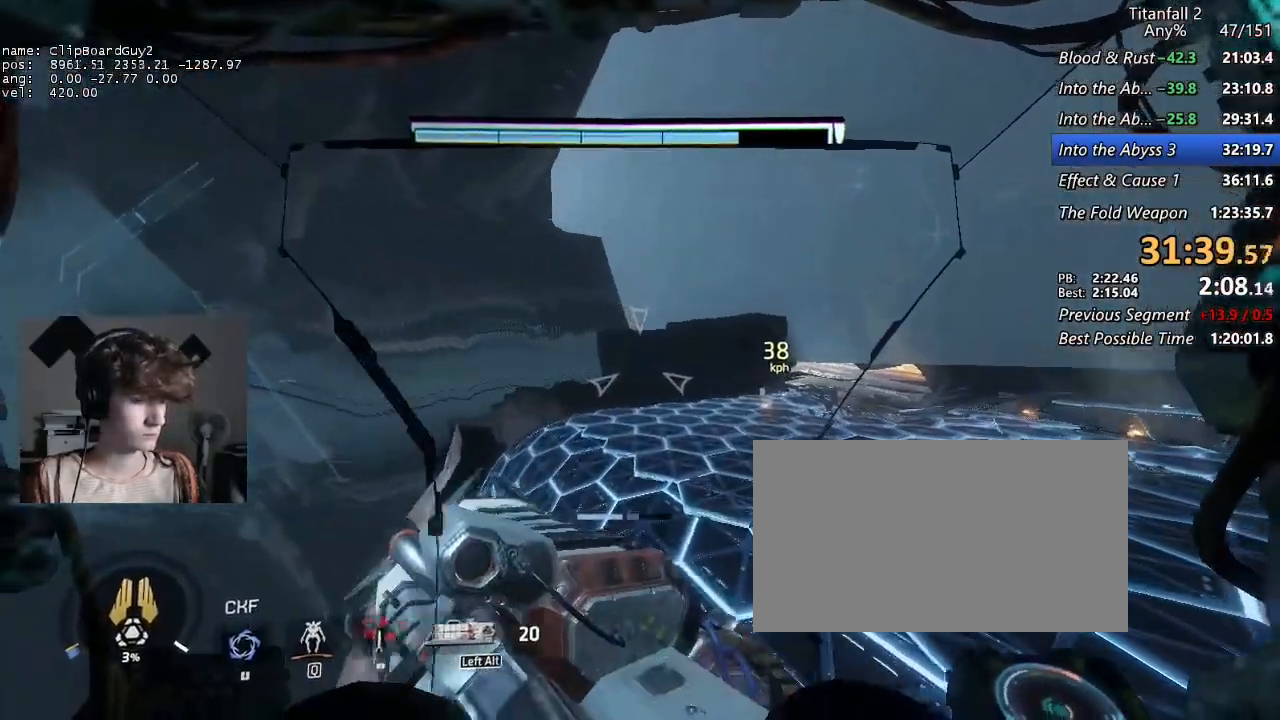
{"keys": ["shift", "w"], "mouse": [], "events": []}
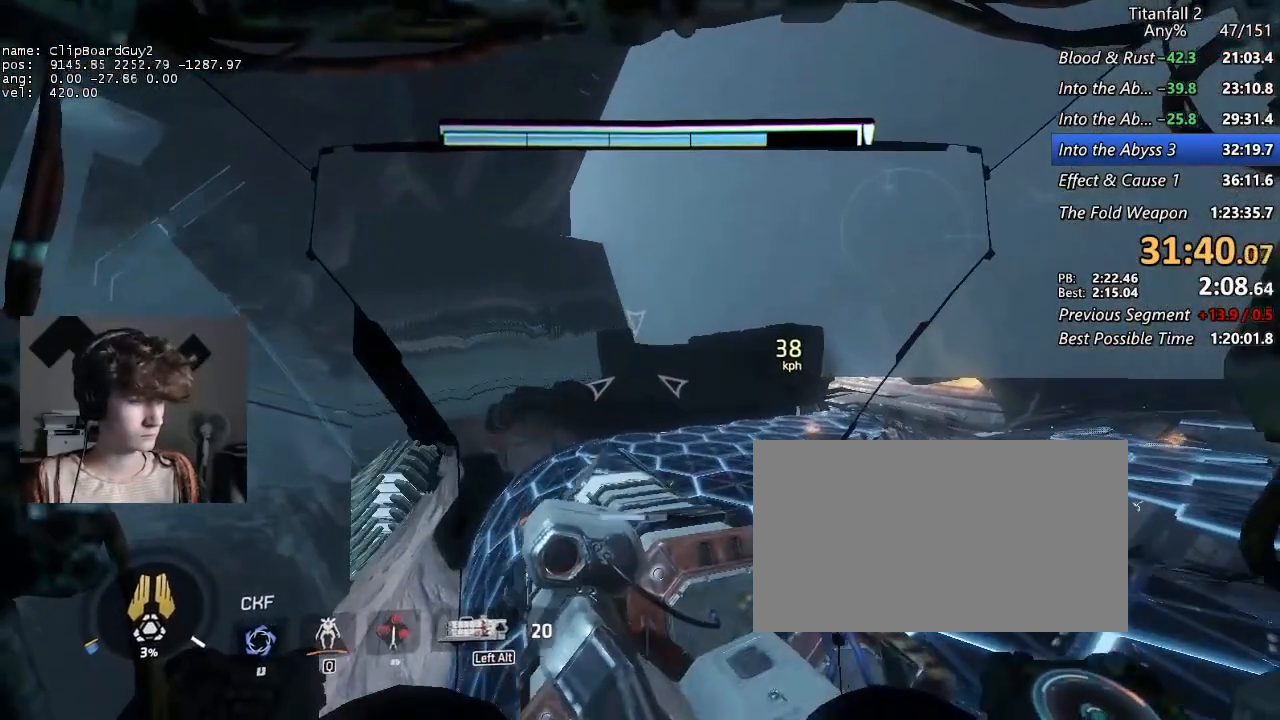
{"keys": ["shift", "w"], "mouse": [], "events": []}
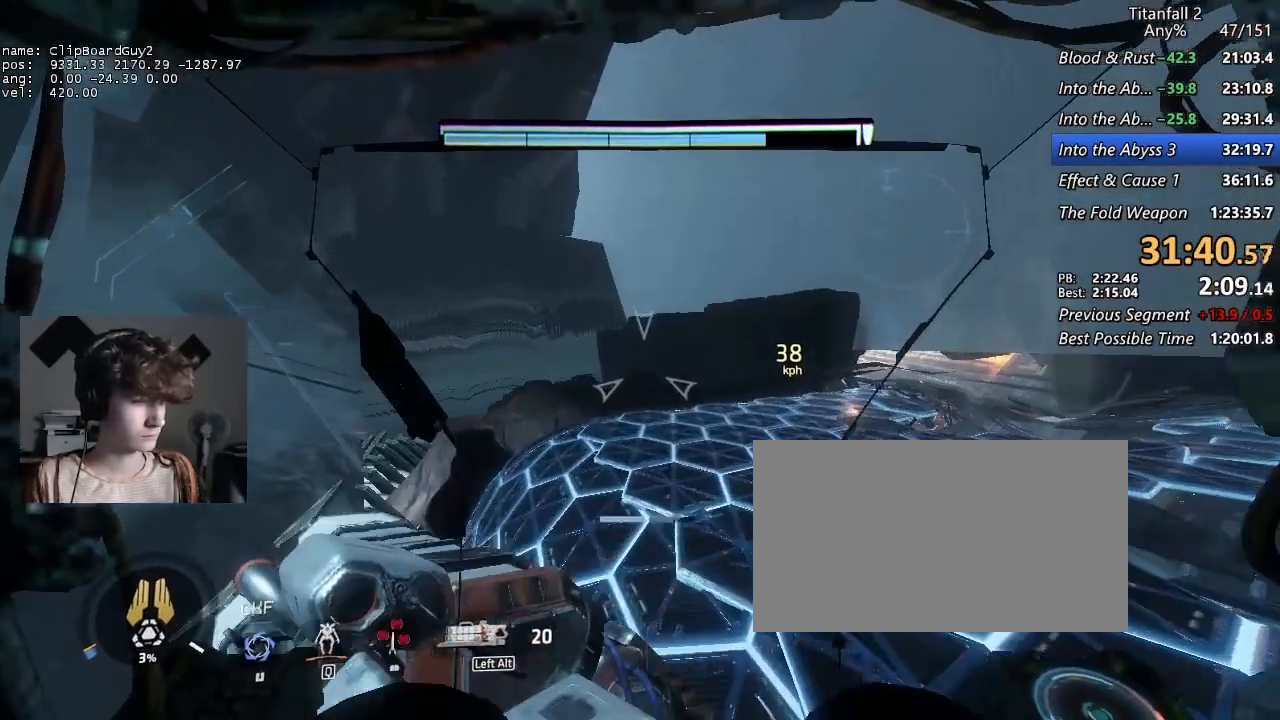
{"keys": ["shift", "w"], "mouse": [], "events": []}
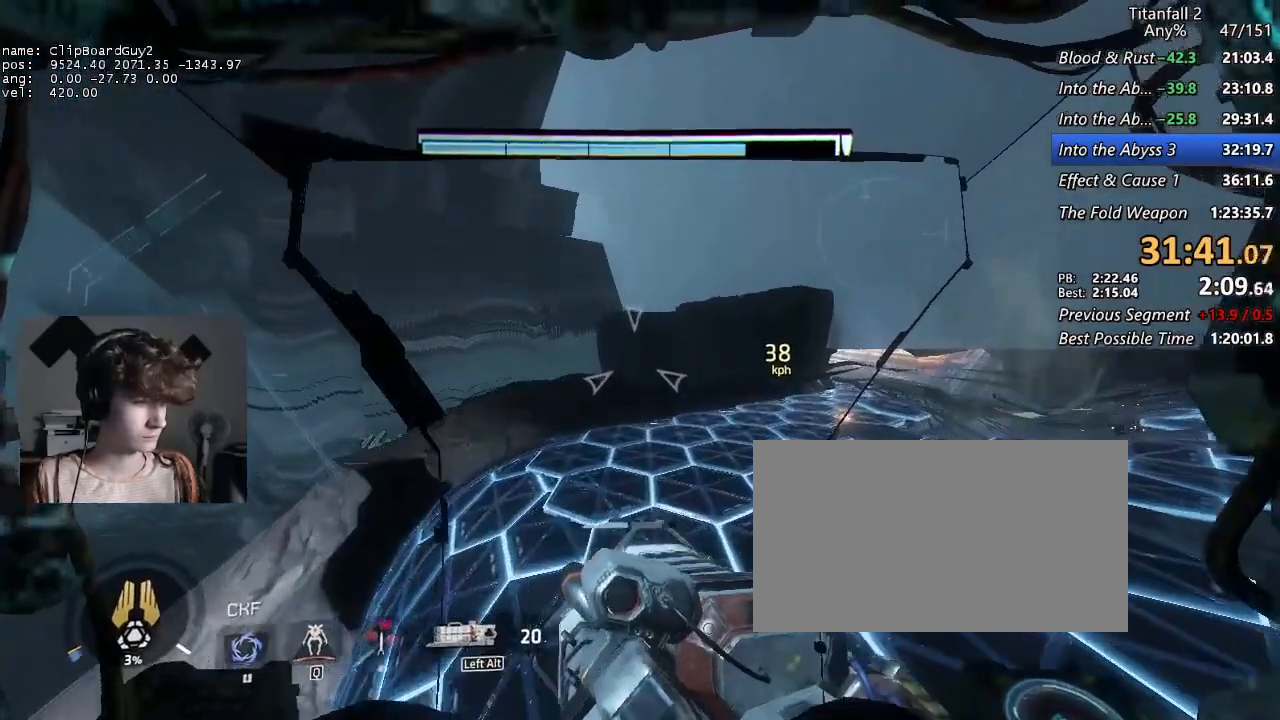
{"keys": ["shift", "w"], "mouse": [], "events": []}
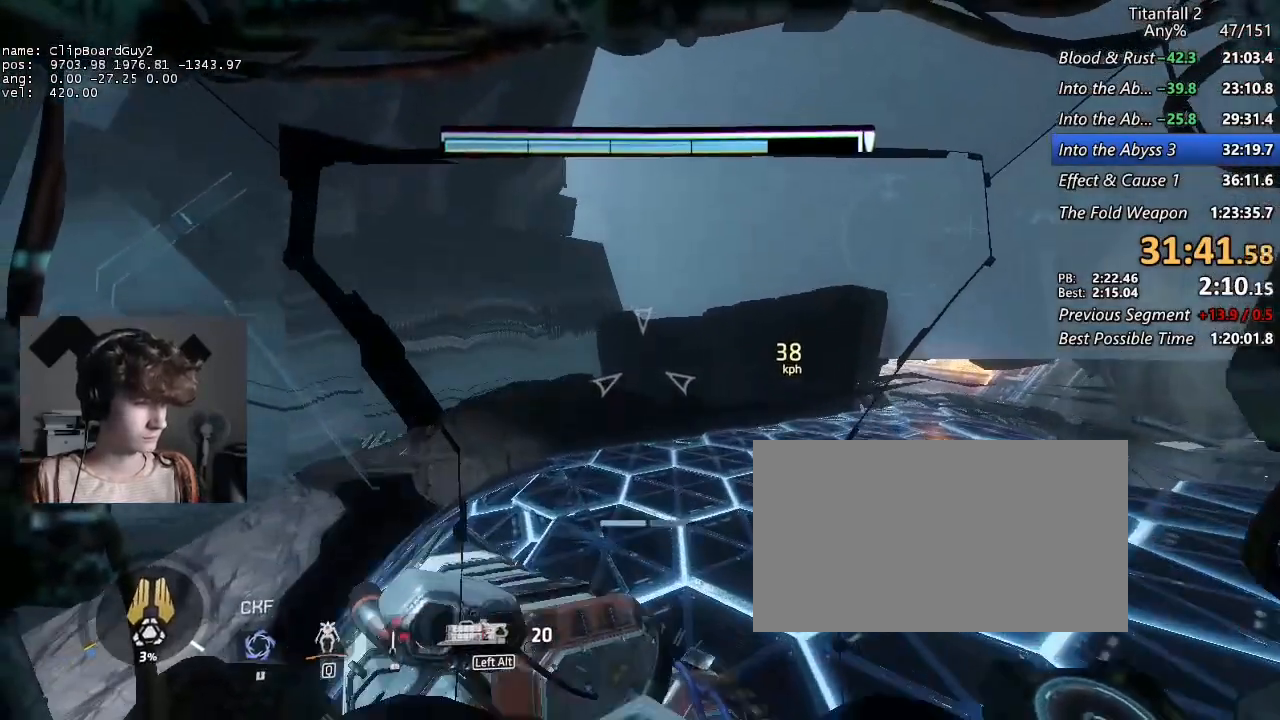
{"keys": ["shift", "w"], "mouse": [], "events": []}
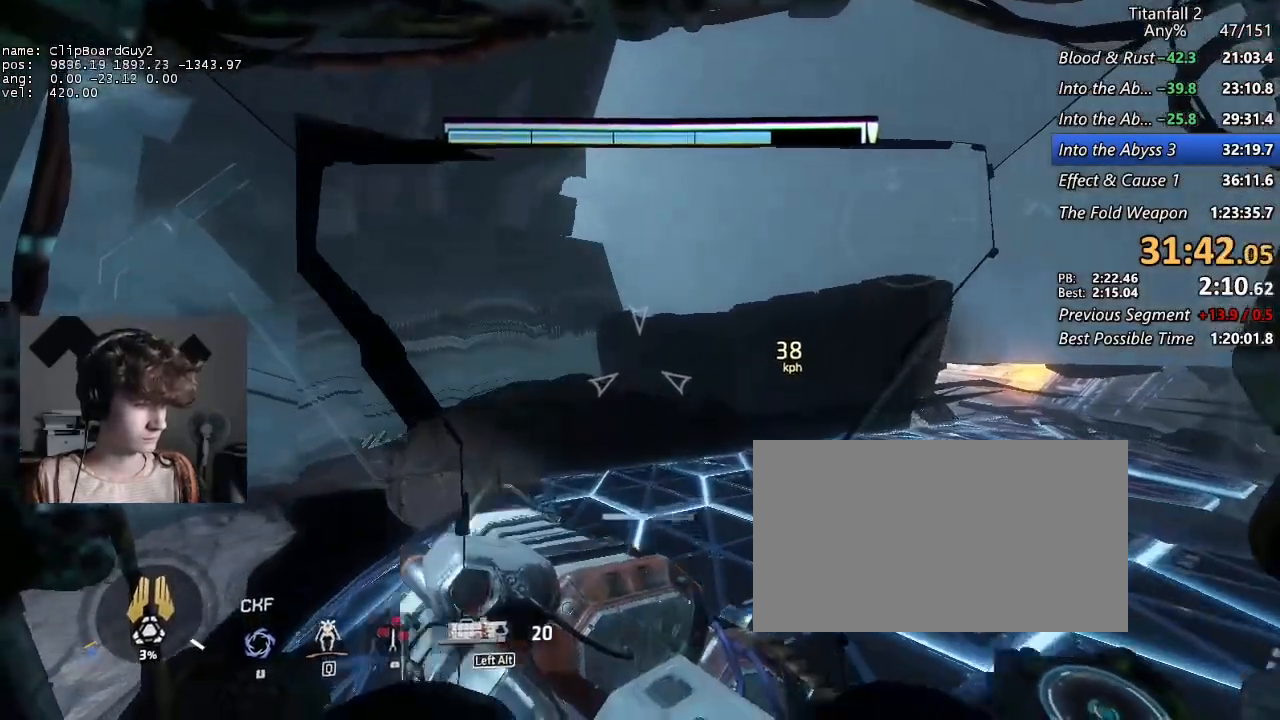
{"keys": ["a", "d", "shift", "w"], "mouse": [], "events": [[250, "a", "down"], [250, "d", "down"]]}
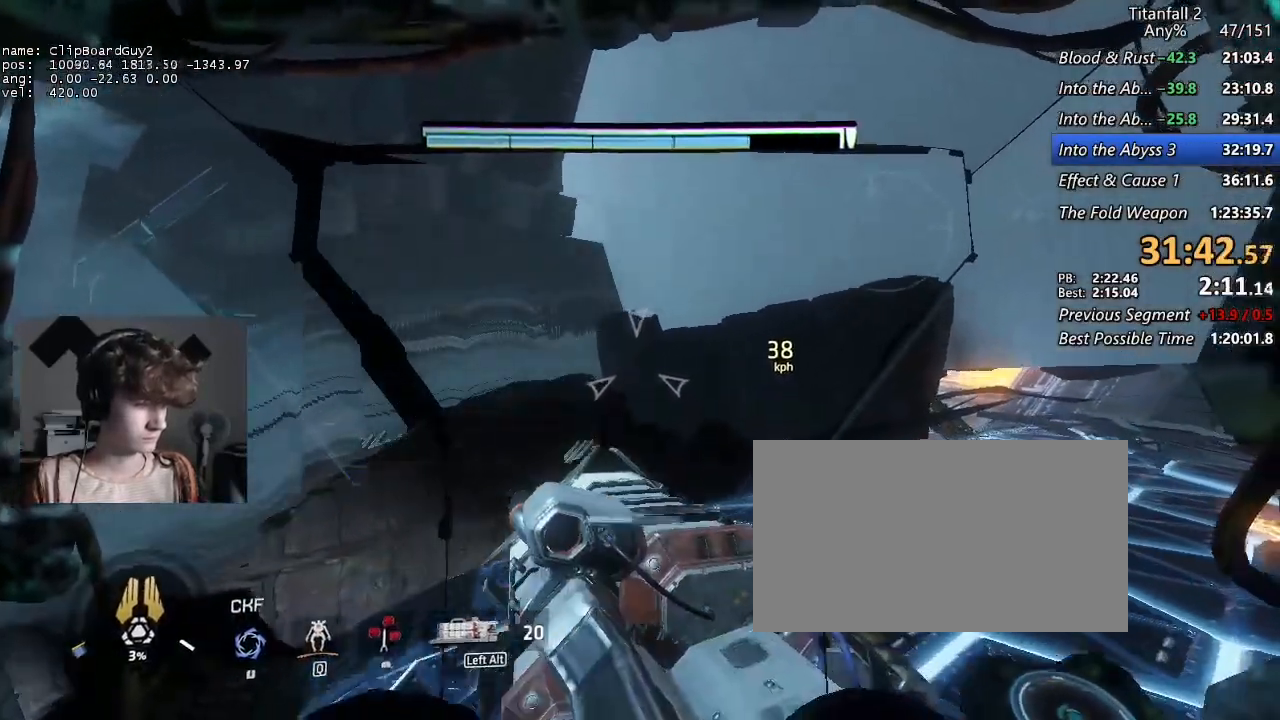
{"keys": ["a", "d", "shift", "w"], "mouse": [], "events": []}
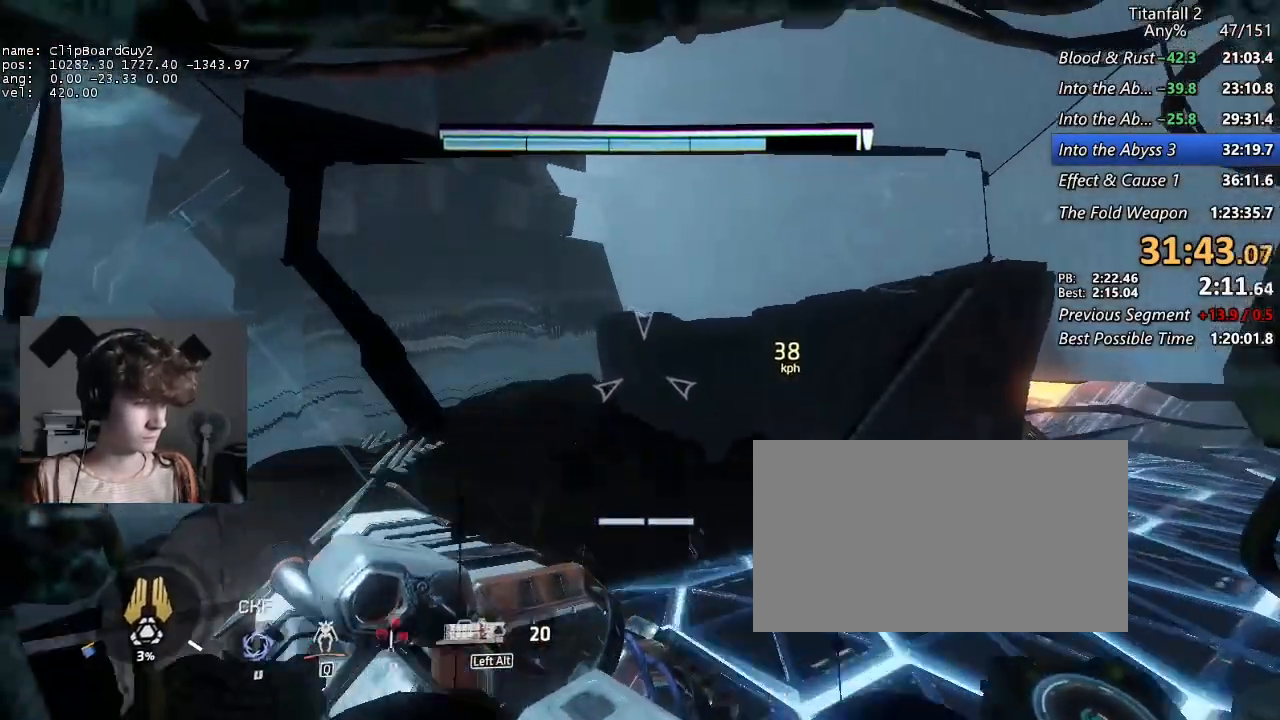
{"keys": ["a", "d", "shift", "w"], "mouse": [], "events": []}
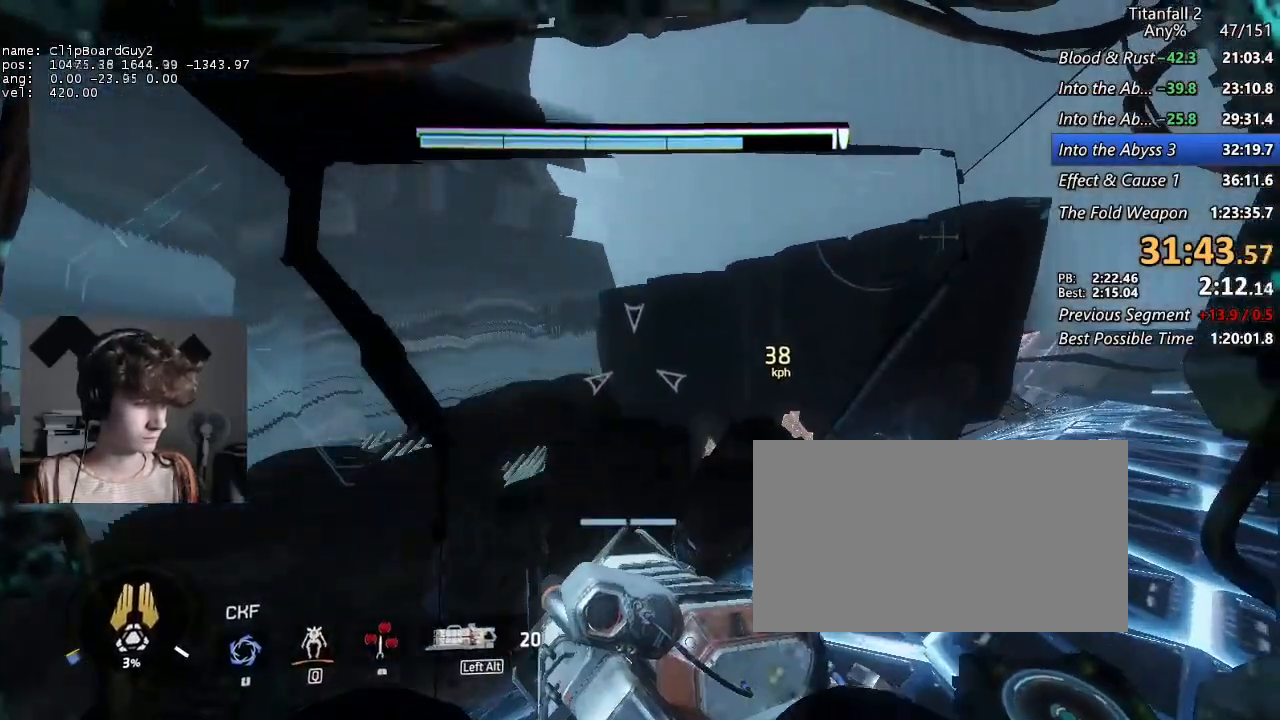
{"keys": ["a", "d", "shift", "w"], "mouse": [], "events": []}
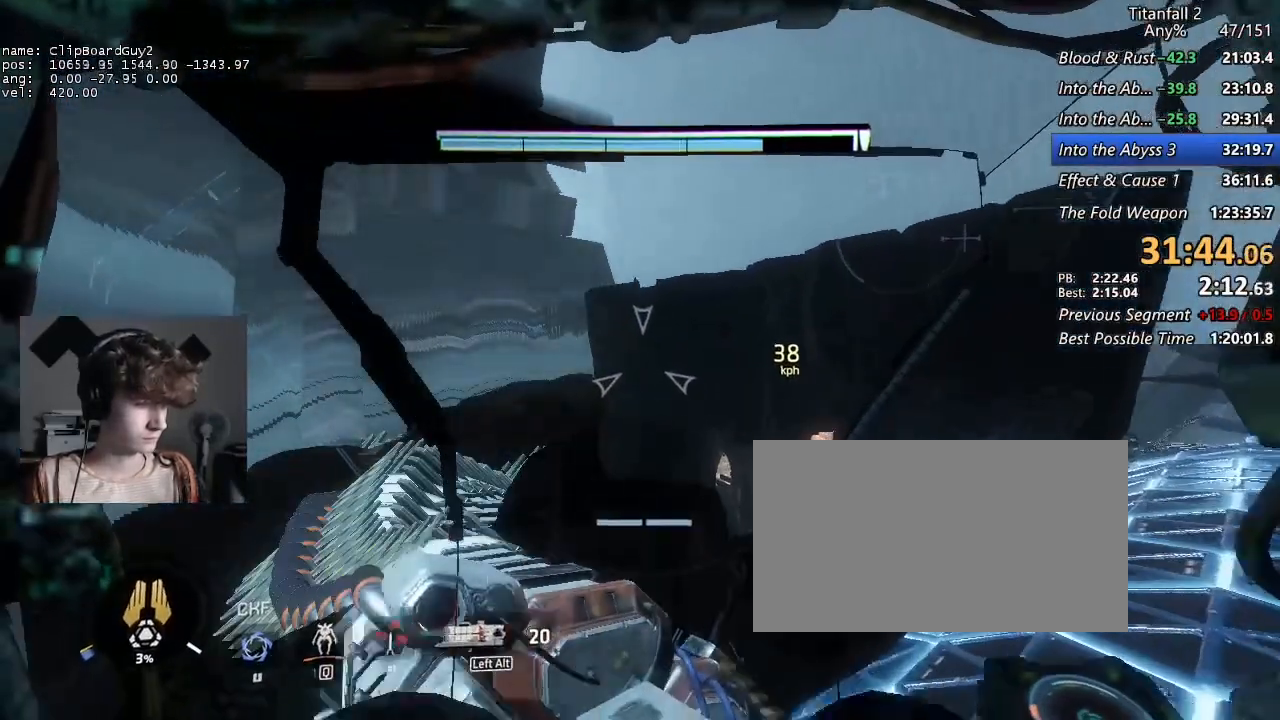
{"keys": ["a", "d", "shift", "space", "w"], "mouse": [], "events": [[467, "space", "down"]]}
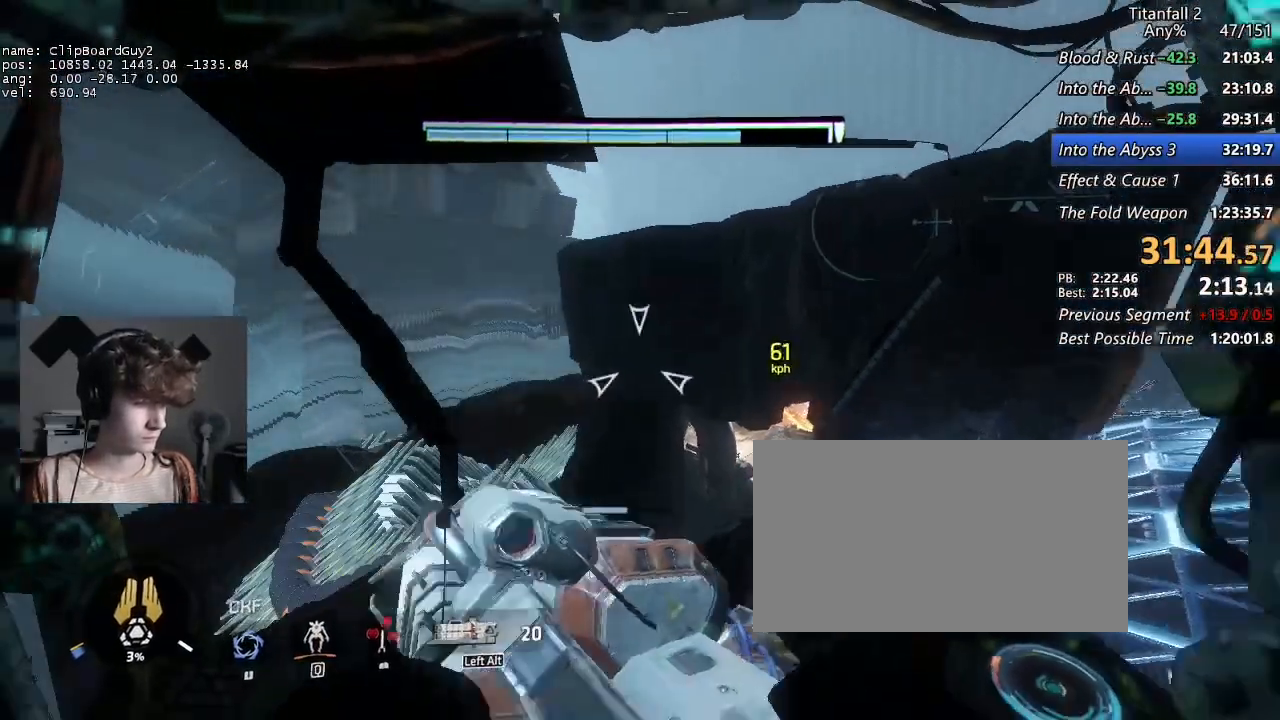
{"keys": ["a", "shift"], "mouse": ["mb5"], "events": [[50, "d", "up"], [50, "space", "up"], [50, "w", "up"], [234, "mouse_mb5", "down"]]}
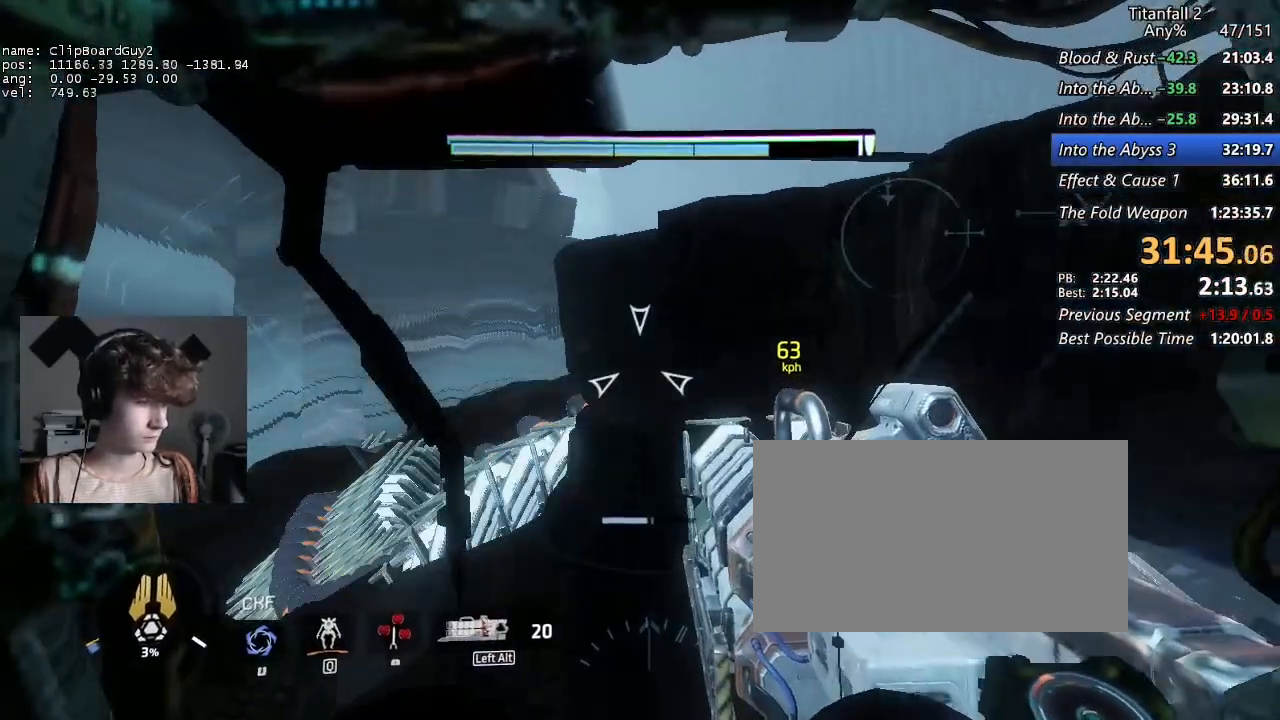
{"keys": ["a", "shift"], "mouse": [], "events": [[484, "mouse_mb5", "up"]]}
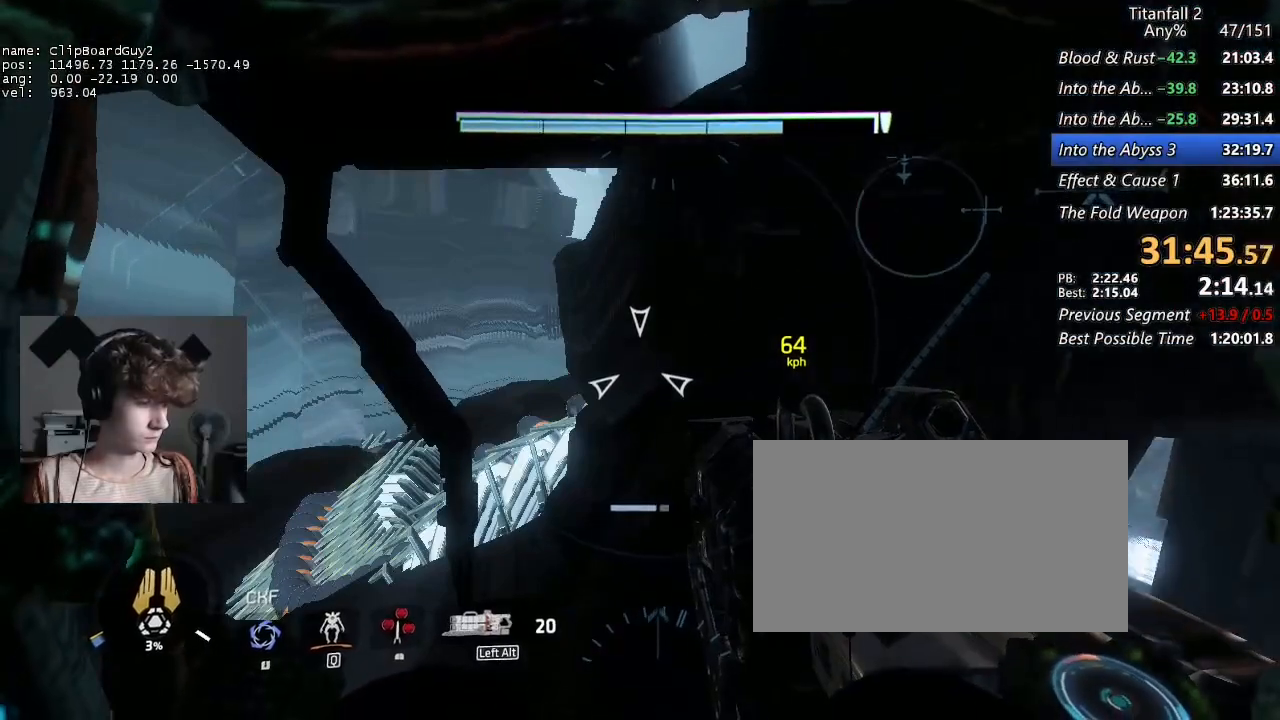
{"keys": ["shift", "w"], "mouse": [], "events": [[267, "w", "down"], [317, "a", "up"]]}
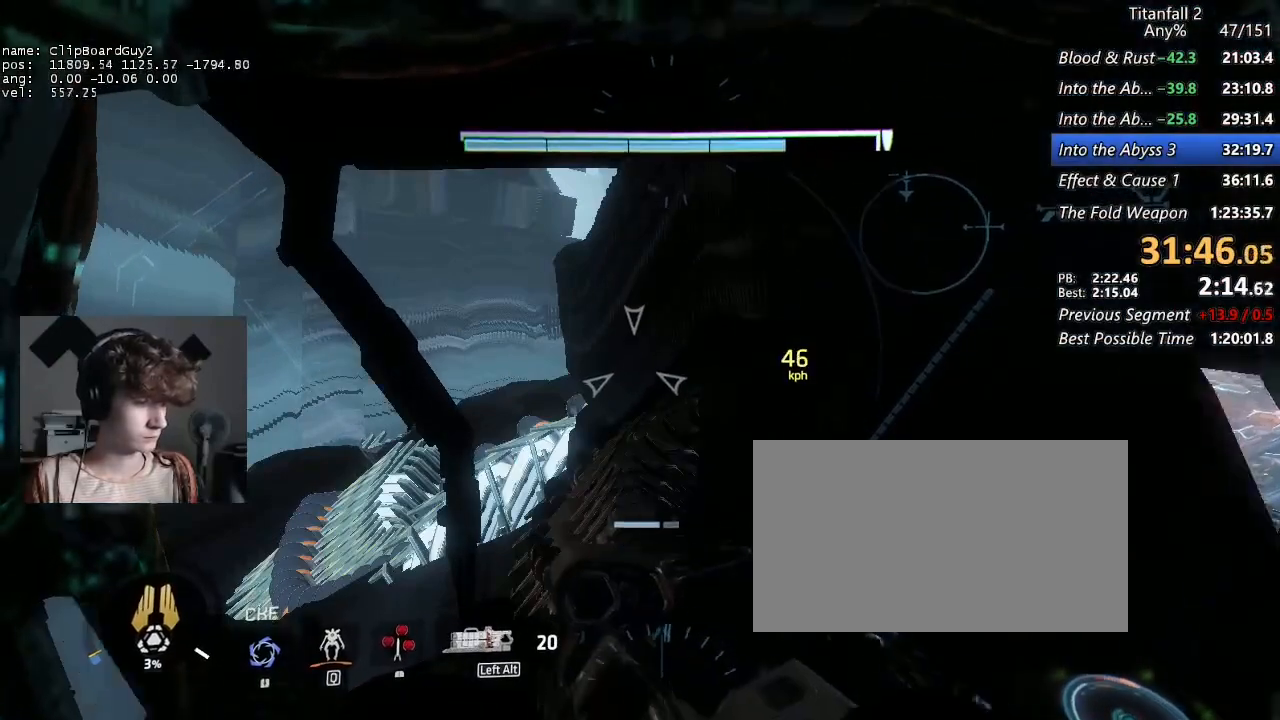
{"keys": ["d", "shift"], "mouse": ["mb5"], "events": [[284, "a", "down"], [334, "d", "down"], [334, "space", "down"], [434, "a", "up"], [434, "mouse_mb5", "down"], [434, "w", "up"], [467, "space", "up"]]}
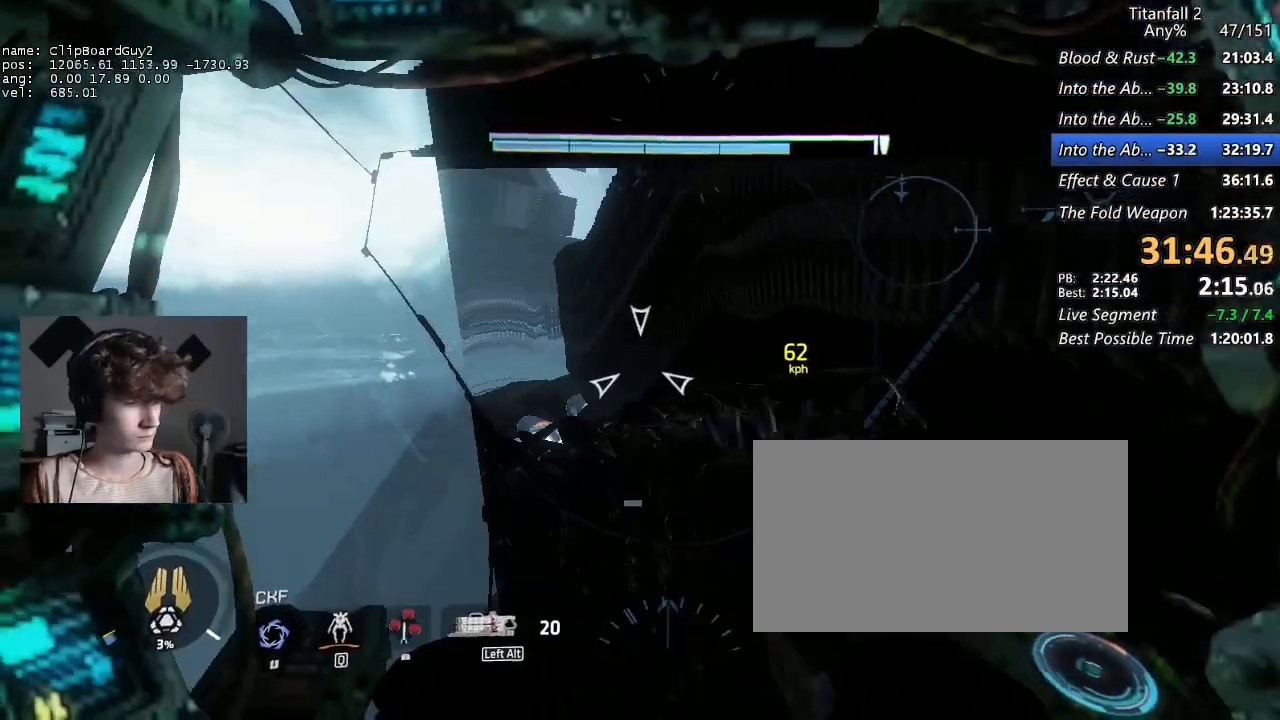
{"keys": ["d", "shift"], "mouse": [], "events": [[17, "mouse_mb5", "up"]]}
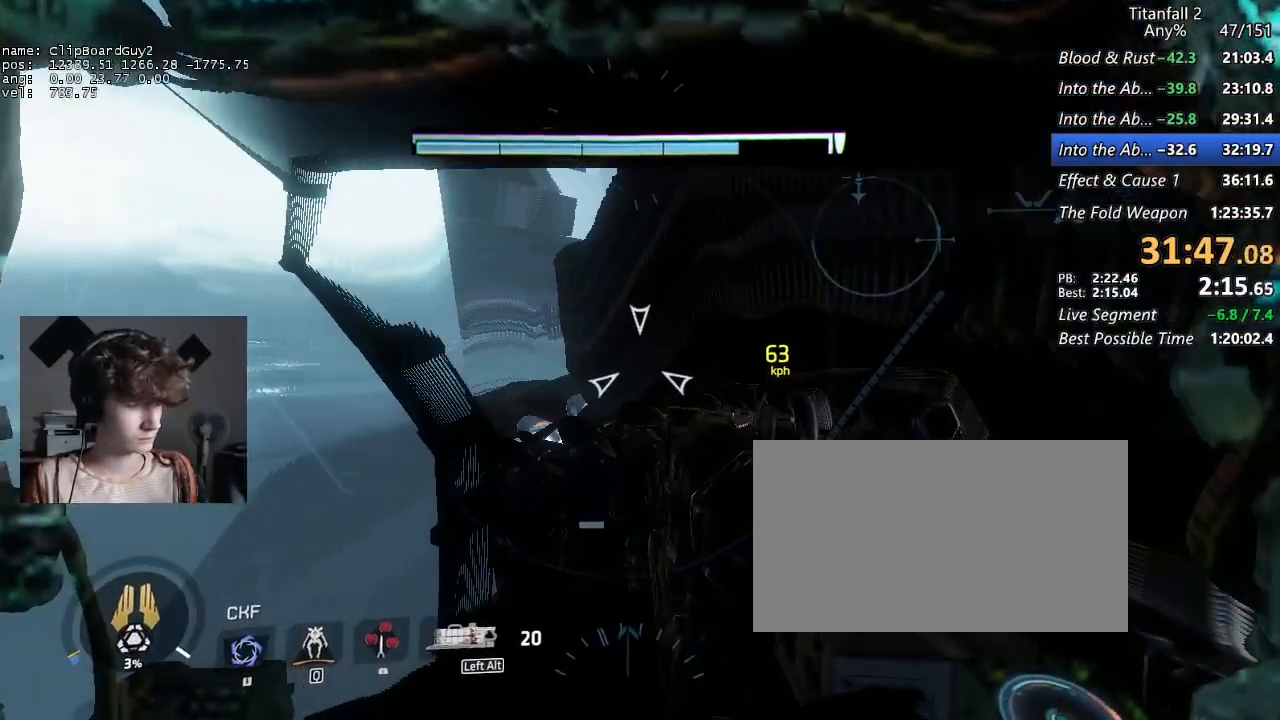
{"keys": ["d", "shift"], "mouse": [], "events": []}
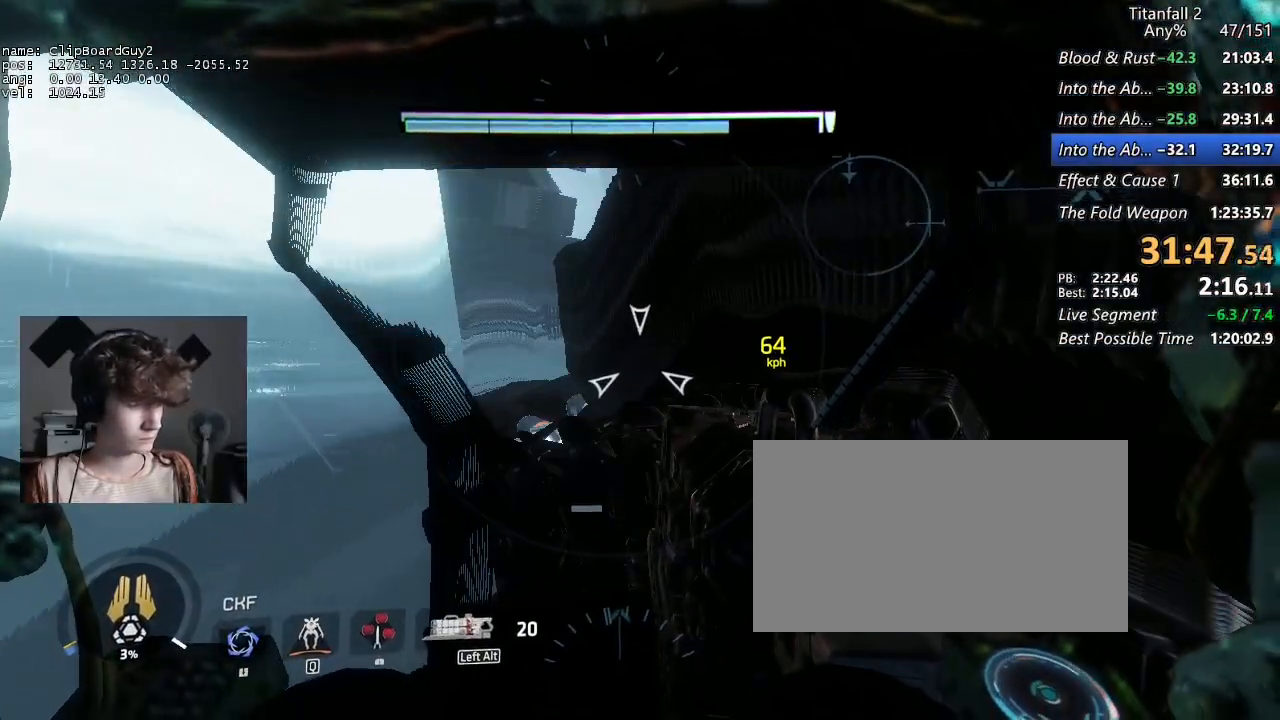
{"keys": ["shift", "w"], "mouse": [], "events": [[100, "w", "down"], [234, "d", "up"]]}
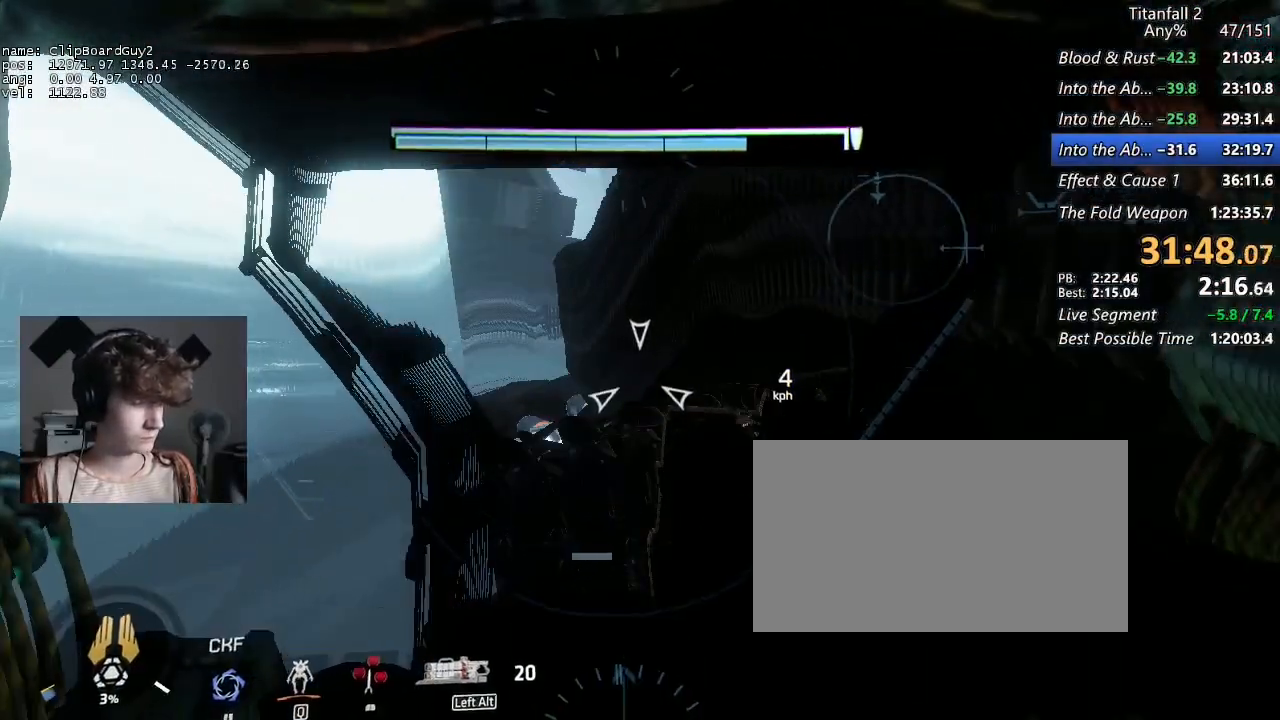
{"keys": ["f", "shift", "w"], "mouse": [], "events": [[167, "f", "down"]]}
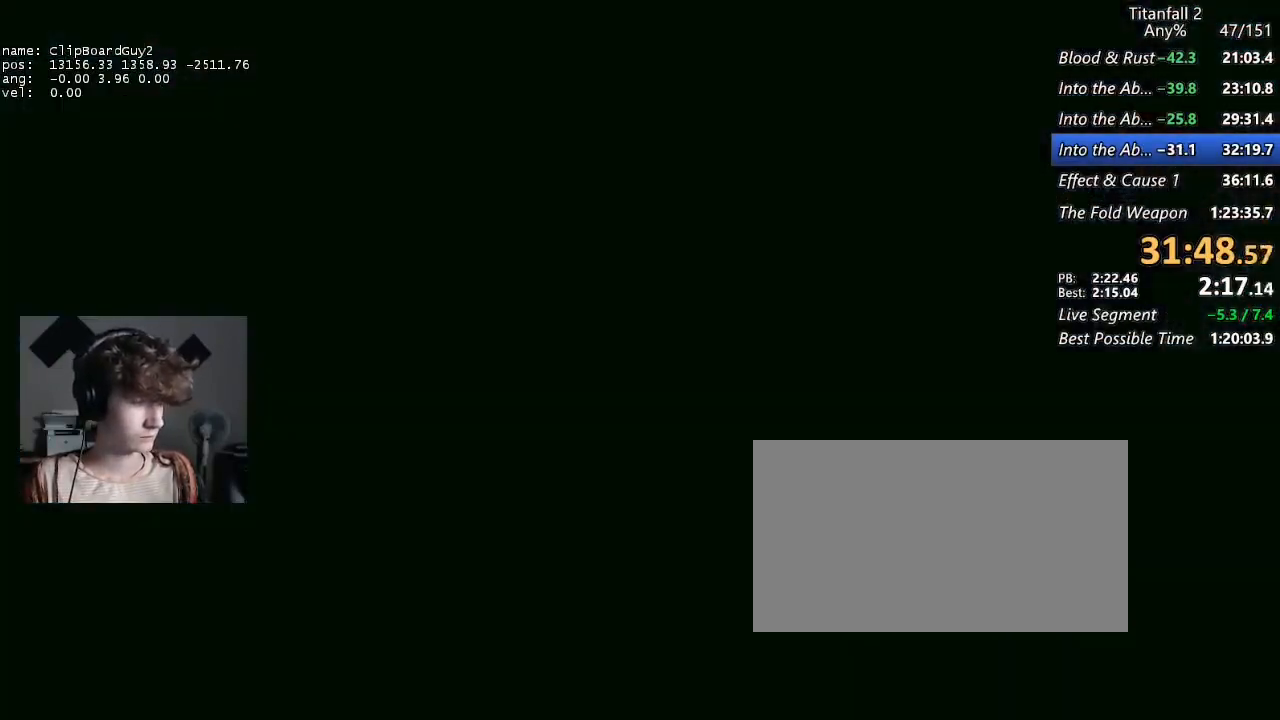
{"keys": ["f"], "mouse": [], "events": [[367, "w", "up"], [417, "shift", "up"]]}
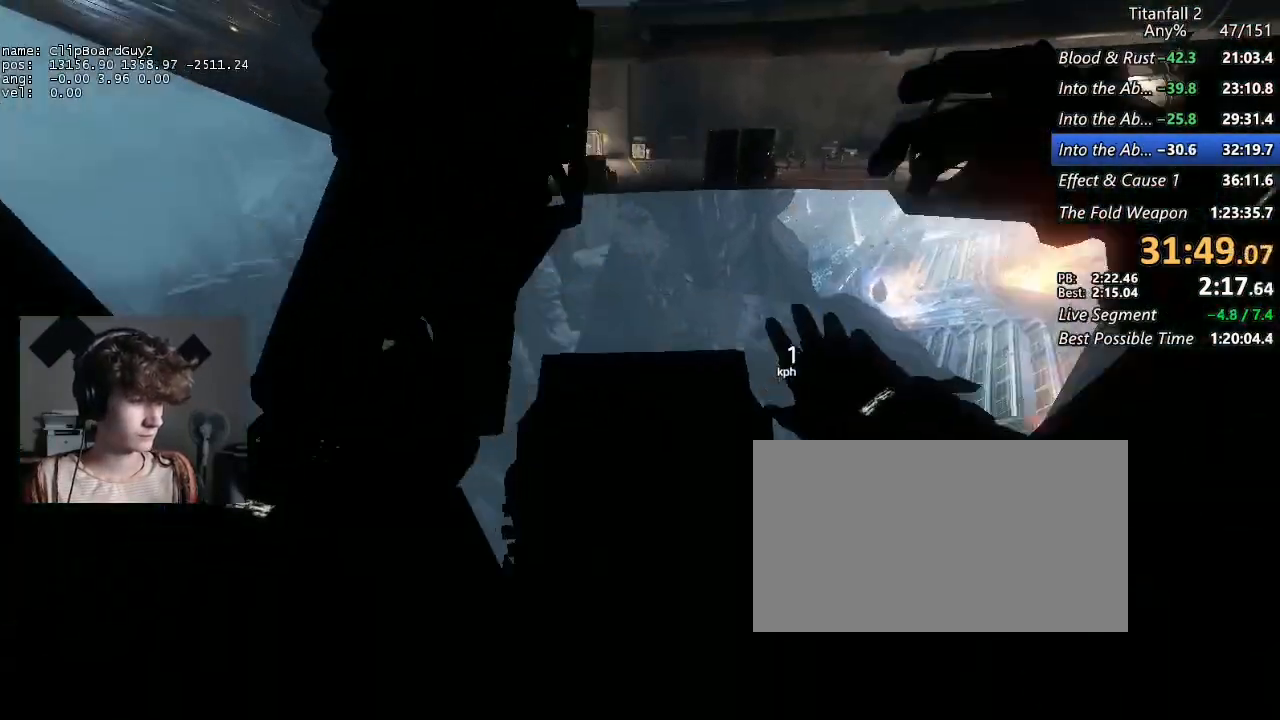
{"keys": ["a", "shift", "w"], "mouse": [], "events": [[100, "f", "up"], [200, "a", "down"], [384, "shift", "down"], [434, "w", "down"]]}